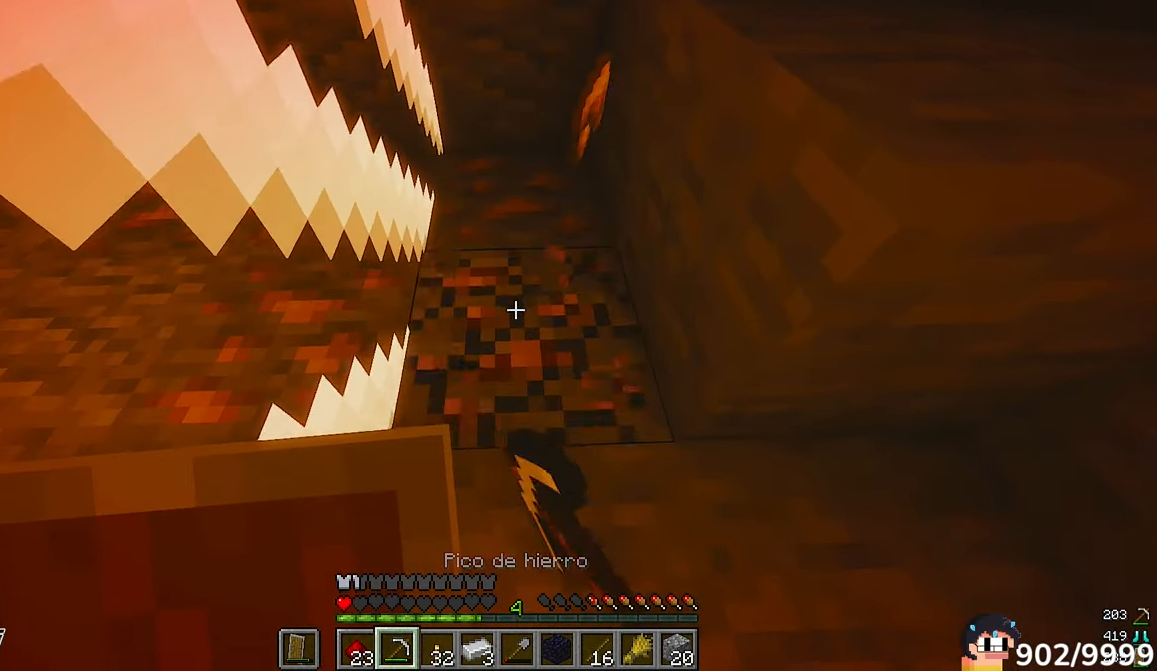
Gameplay with keyboard and mouse; each line is a JSON object with the keys and mouse buttons held at the frame after it. "events" lists presses ("down") and releases ("up") of "a", "d", "s", "w", "mouse_left" and "mouse_right" between this image and that frame as [ms after this image, input, new state], when the widget could be followed in between. "mouse_left", "mouse_right" = the "left", "right" buttons of the "mouse" list. No other keys are recorded. Fast repeated clicks can show as one long hold. Mouse movement is not recorded.
{"keys": [], "mouse": ["left"], "events": [[150, "d", "down"], [183, "w", "down"], [417, "d", "up"], [417, "w", "up"]]}
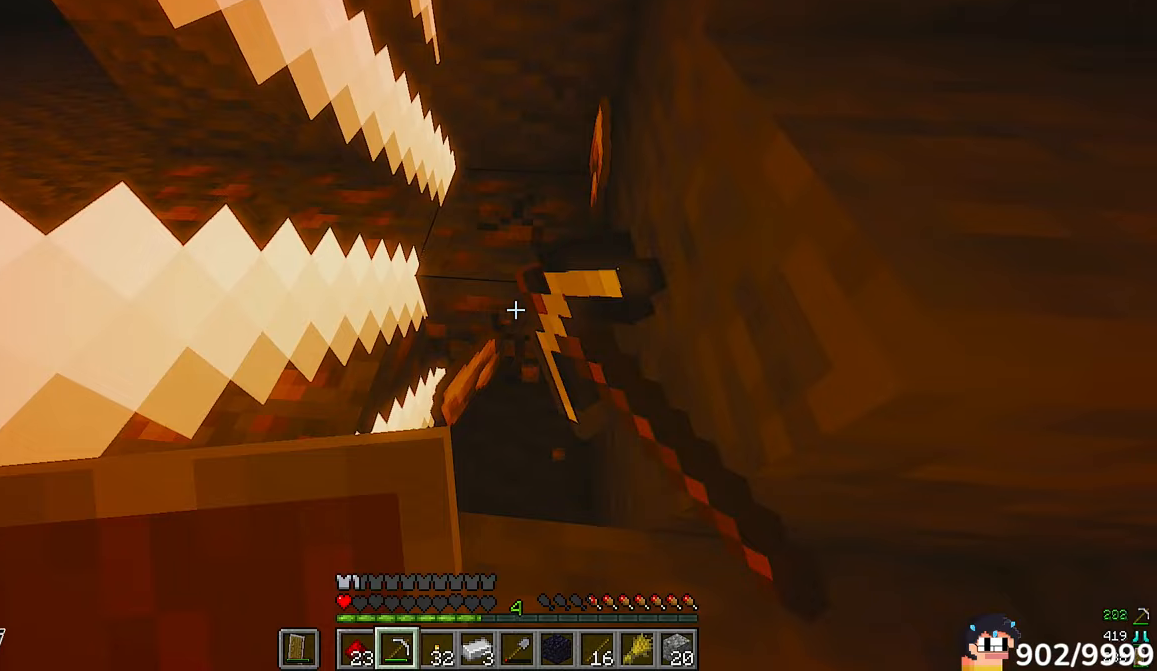
{"keys": [], "mouse": ["left"], "events": [[50, "w", "down"], [217, "a", "down"], [383, "a", "up"], [483, "w", "up"]]}
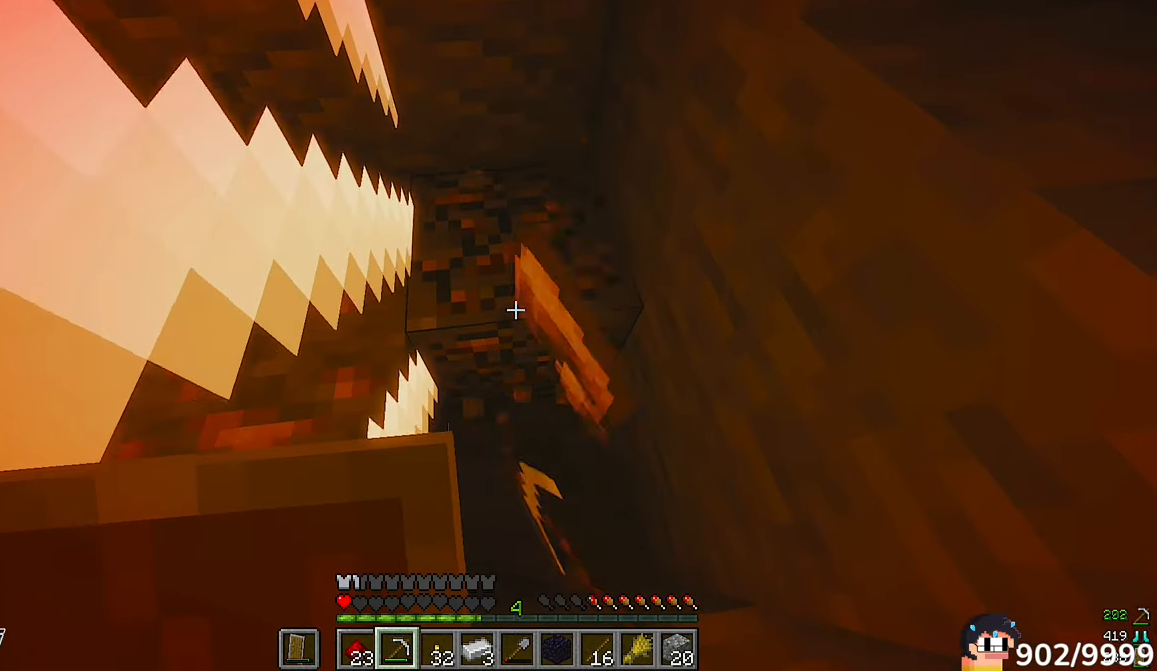
{"keys": ["w"], "mouse": [], "events": [[283, "w", "down"], [417, "mouse_left", "up"]]}
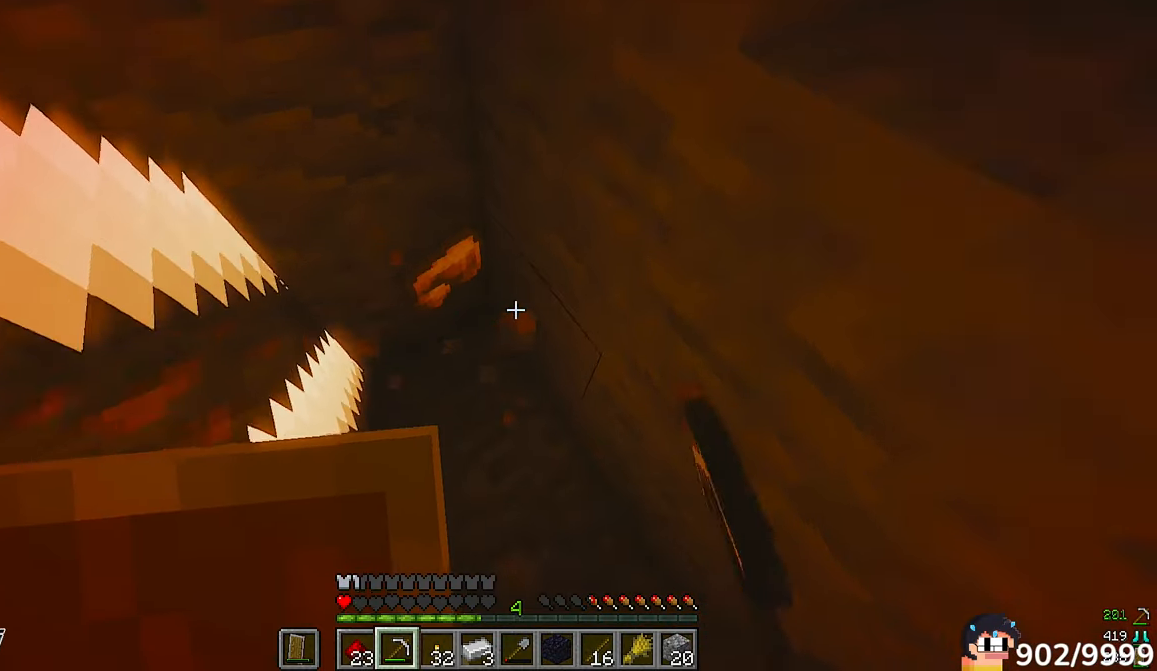
{"keys": ["d", "w"], "mouse": [], "events": [[50, "a", "down"], [150, "a", "up"], [150, "d", "down"]]}
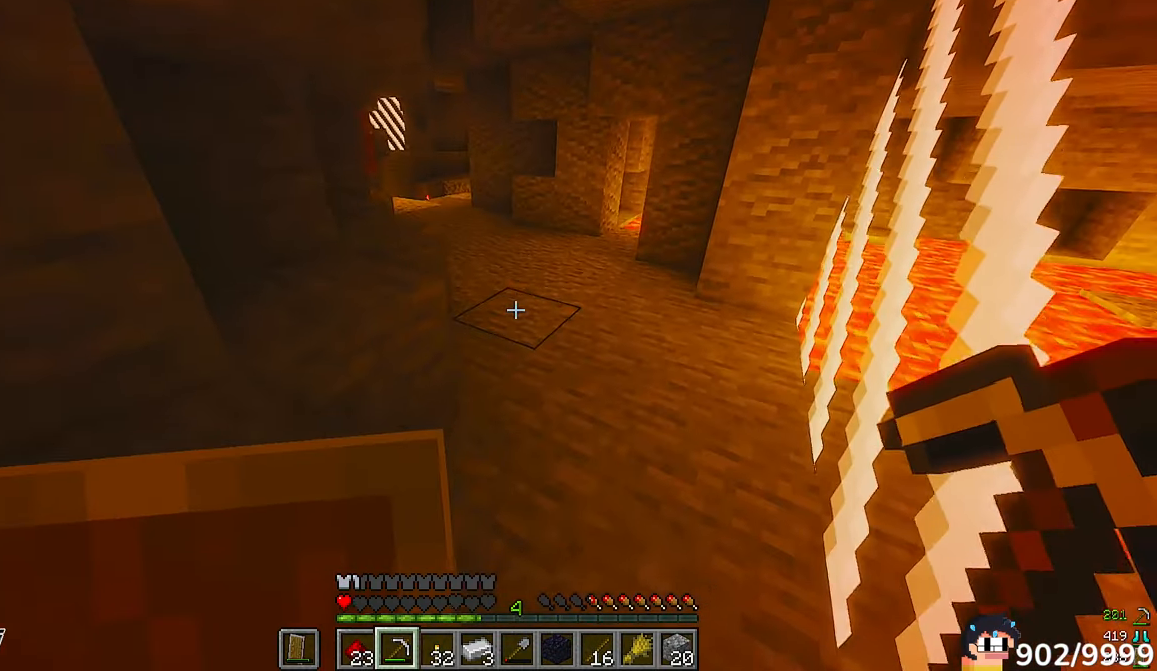
{"keys": ["d", "w"], "mouse": ["left"]}
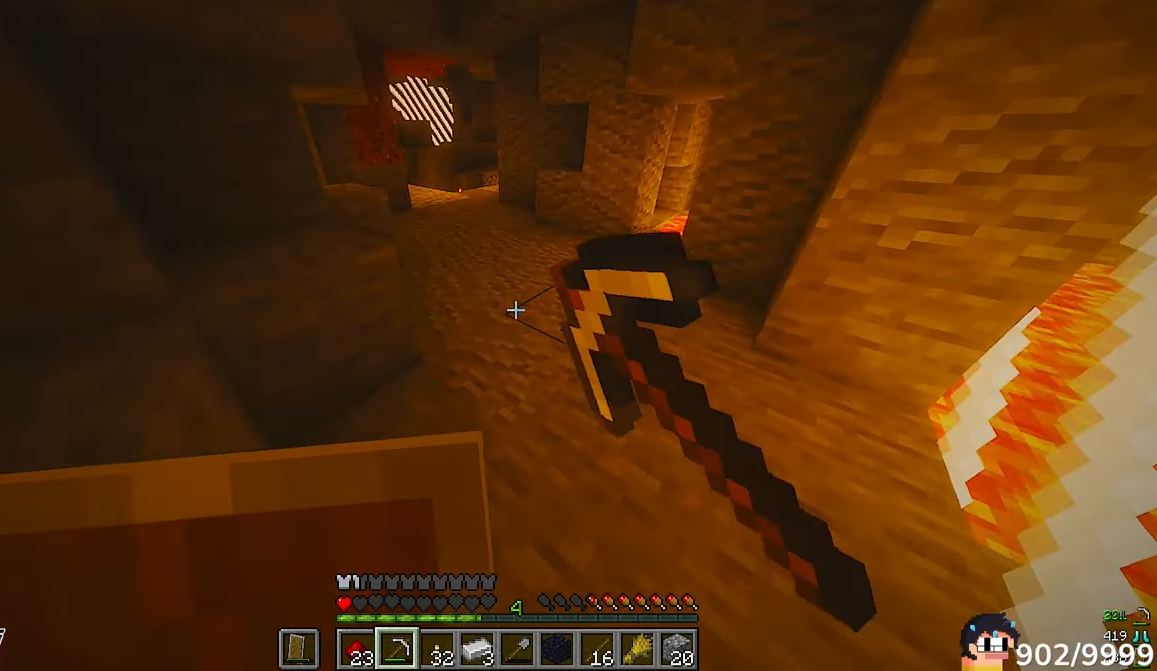
{"keys": [], "mouse": ["left"], "events": [[317, "d", "up"], [317, "w", "up"]]}
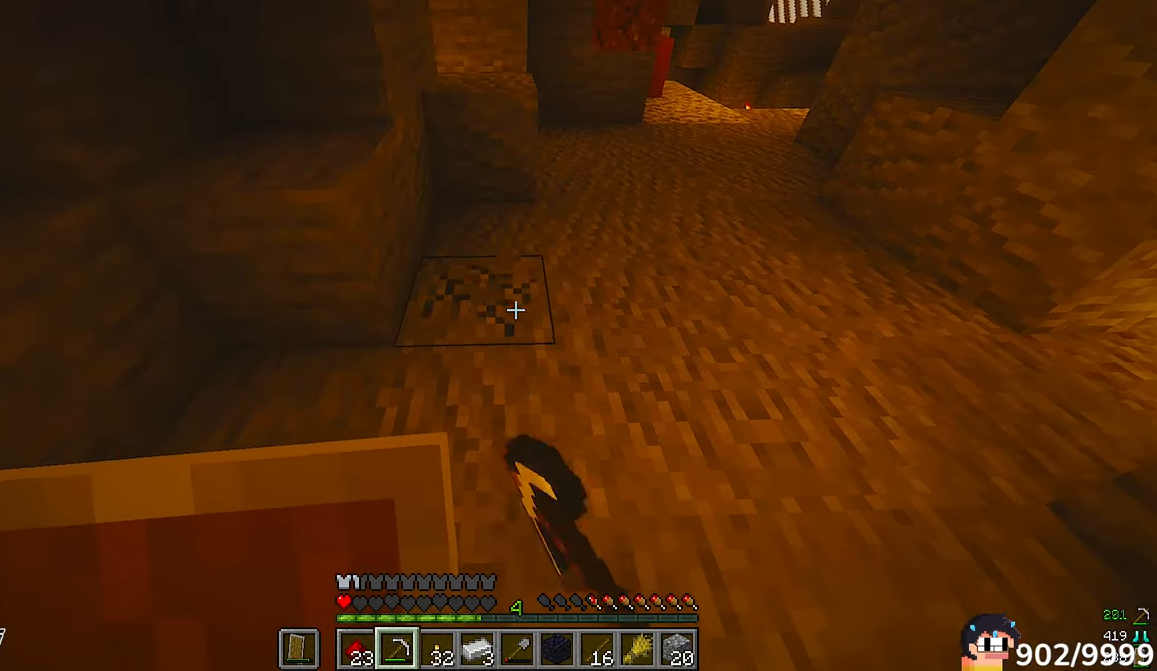
{"keys": [], "mouse": []}
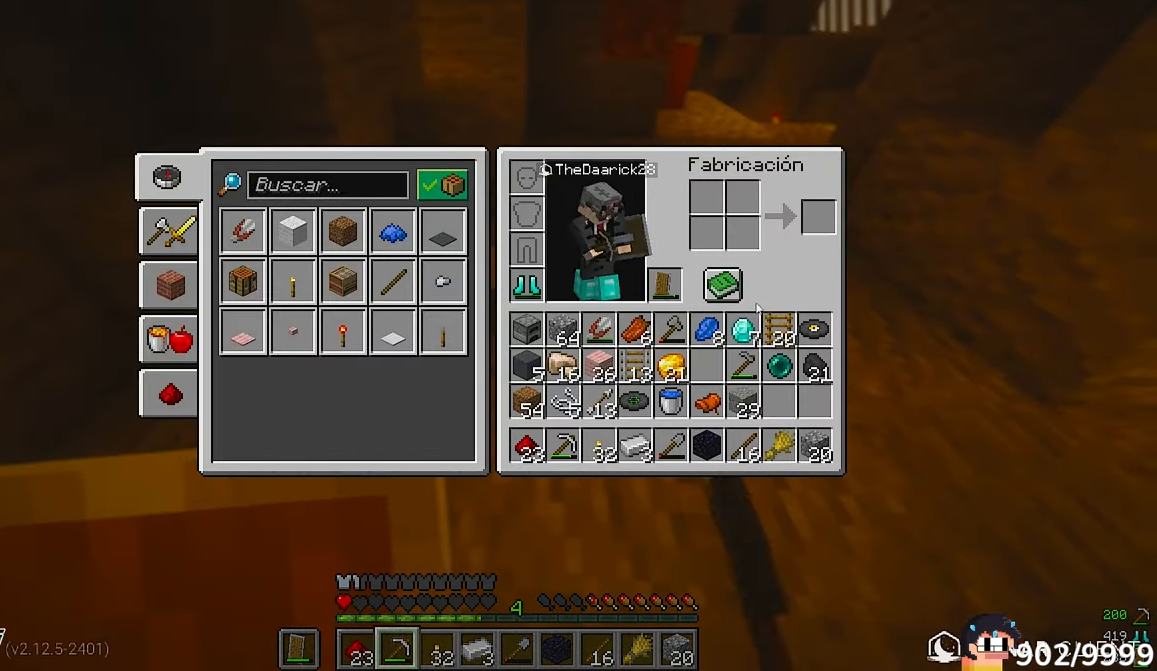
{"keys": [], "mouse": [], "events": []}
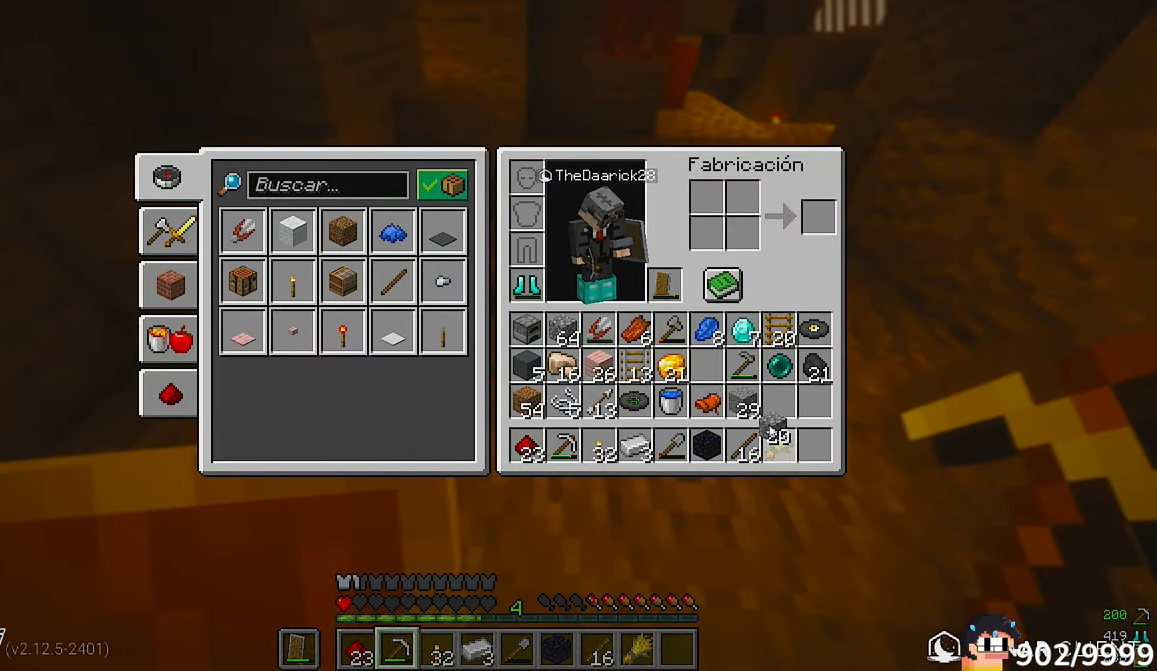
{"keys": [], "mouse": [], "events": []}
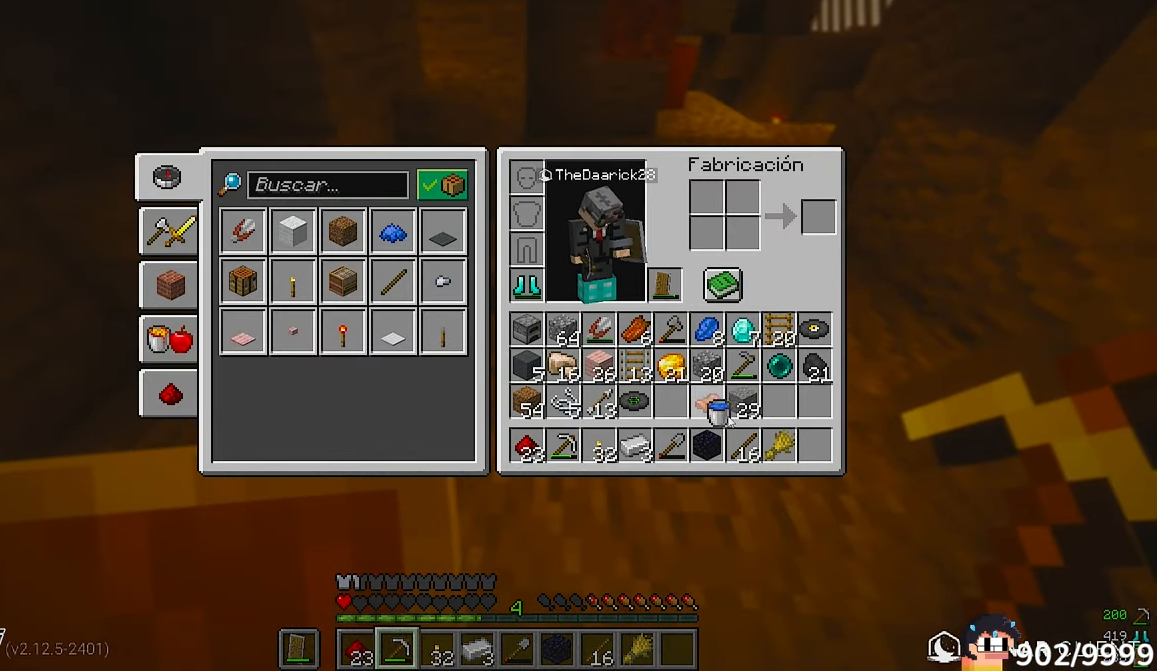
{"keys": [], "mouse": [], "events": []}
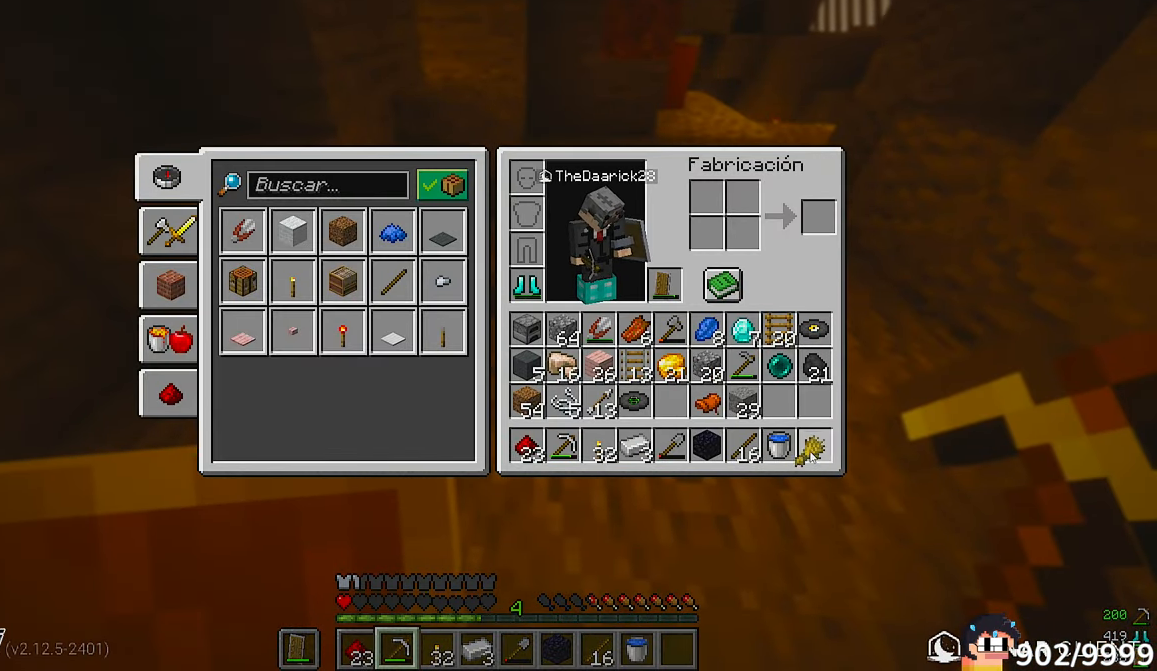
{"keys": [], "mouse": [], "events": []}
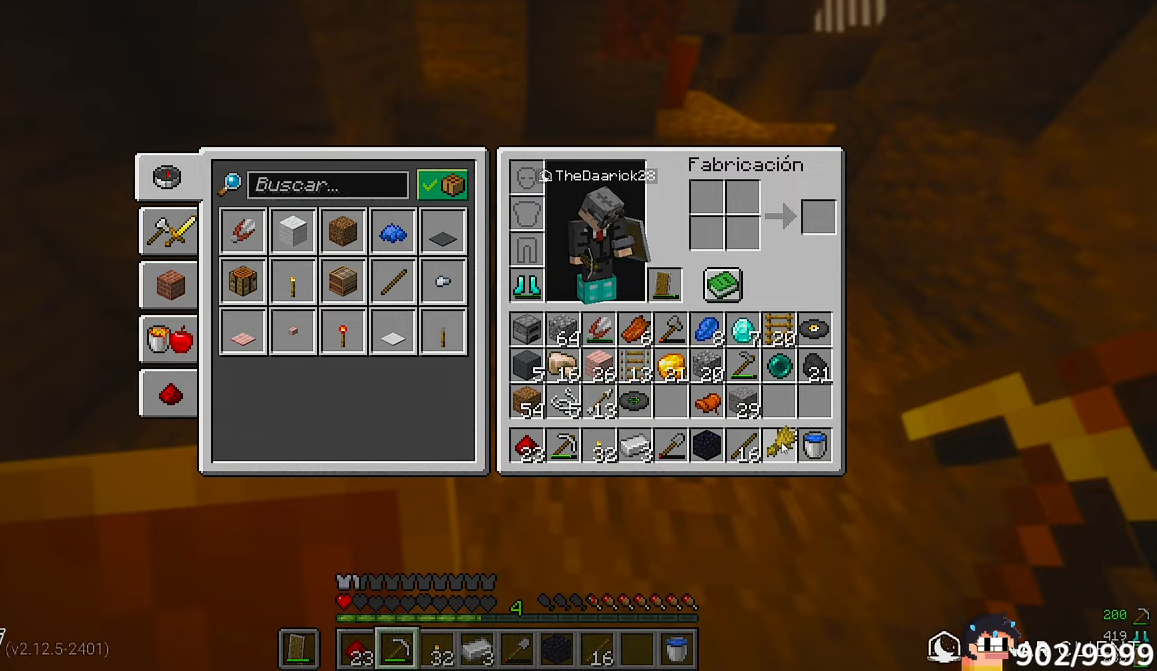
{"keys": [], "mouse": [], "events": []}
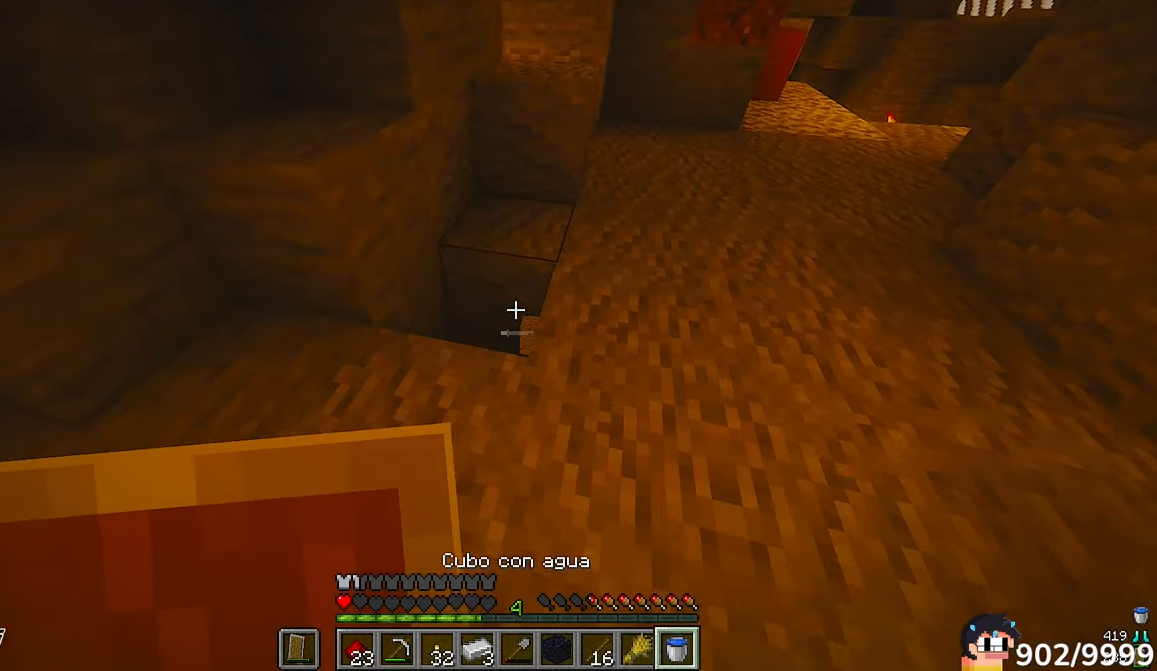
{"keys": [], "mouse": ["left"]}
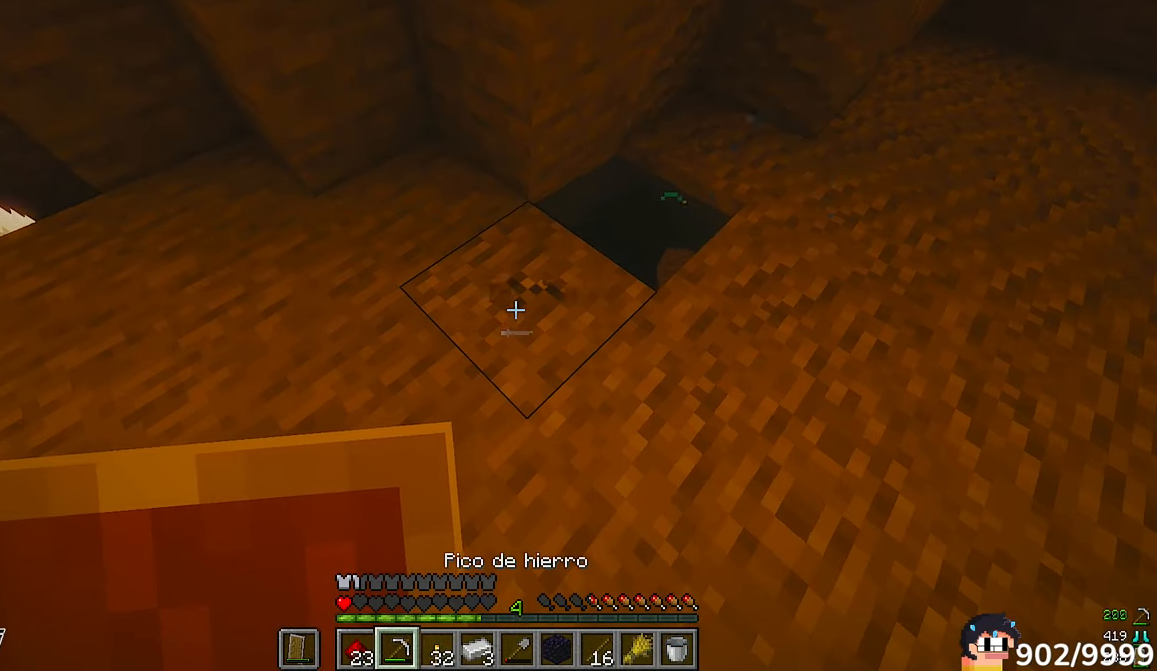
{"keys": [], "mouse": ["left"], "events": []}
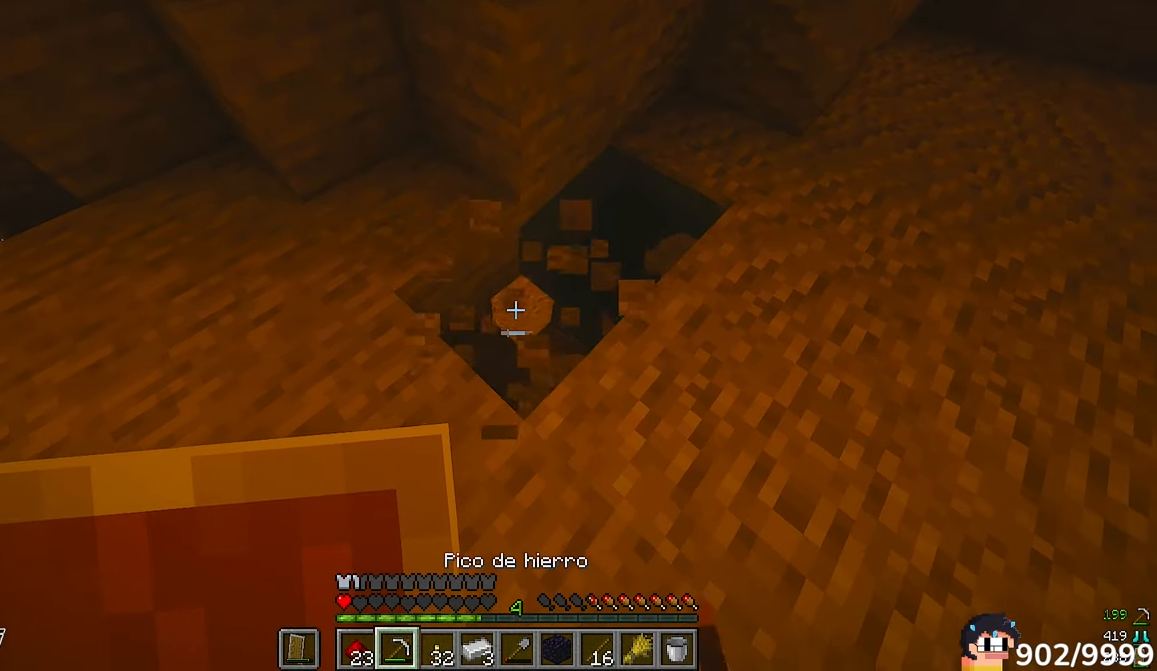
{"keys": ["w"], "mouse": []}
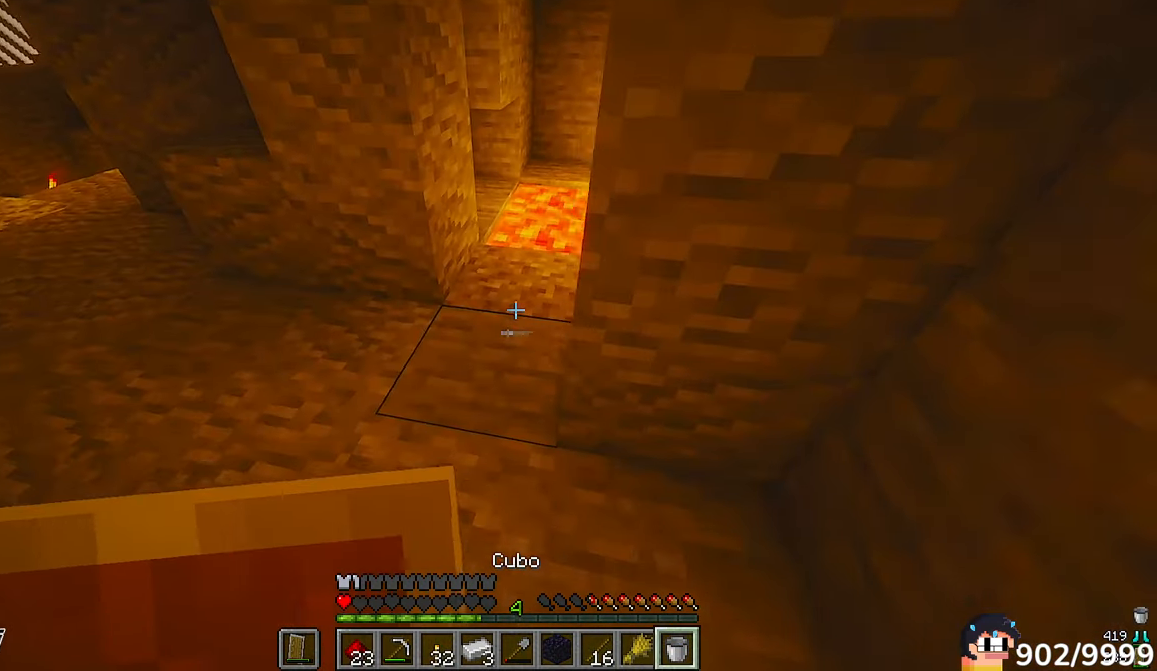
{"keys": [], "mouse": []}
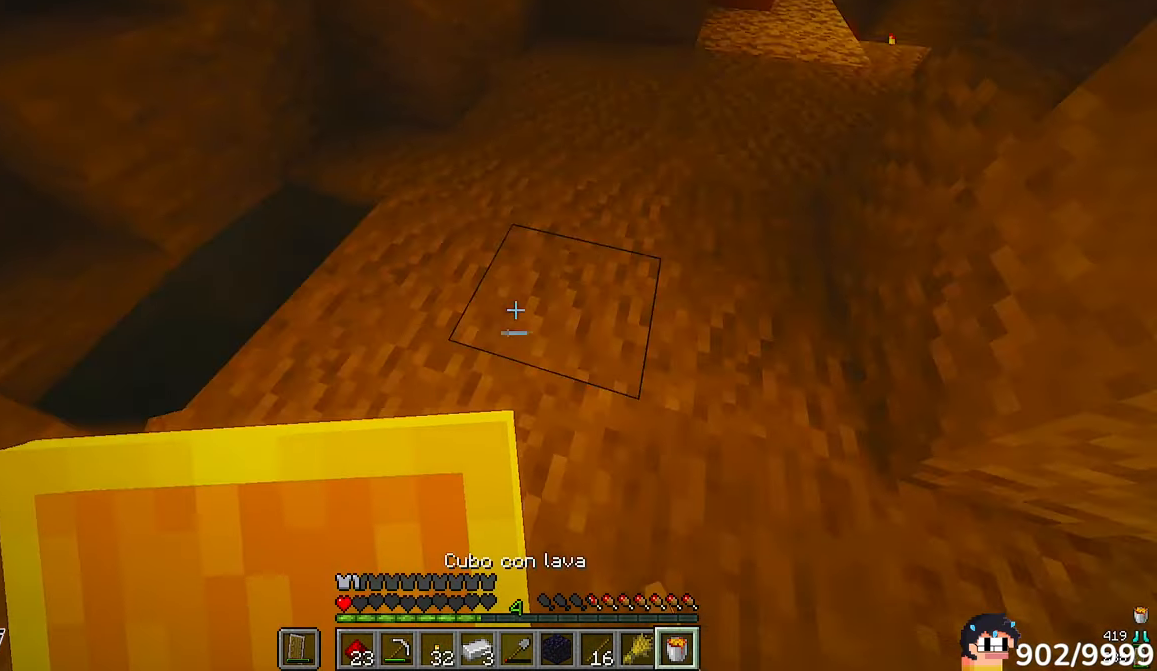
{"keys": [], "mouse": [], "events": [[150, "w", "down"], [350, "w", "up"]]}
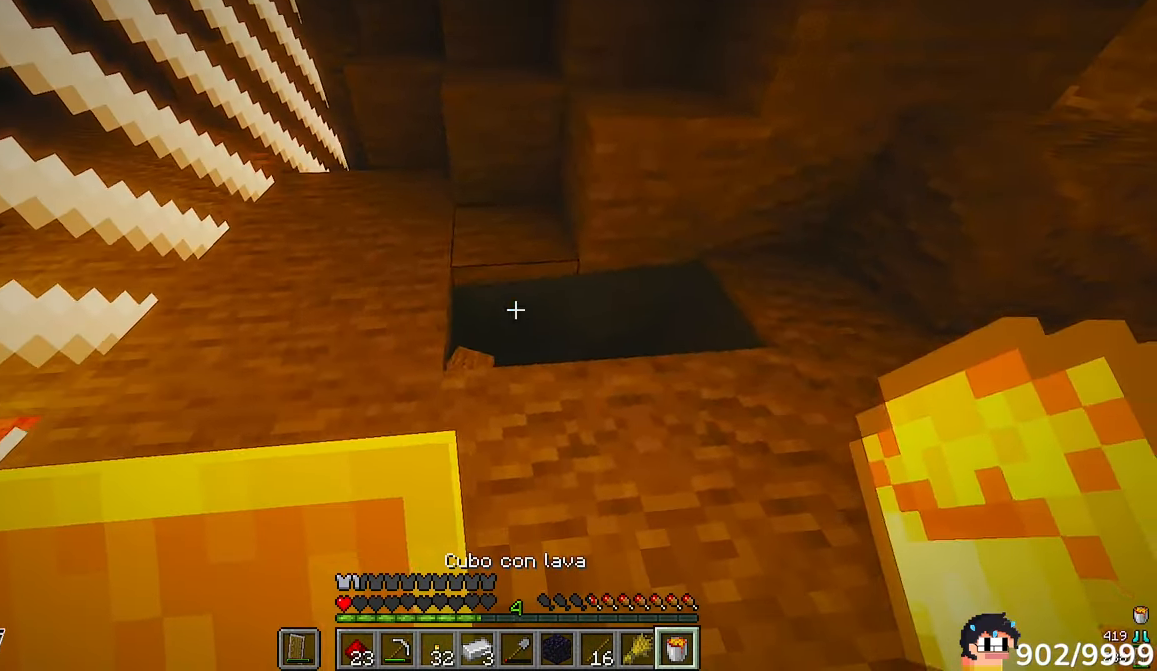
{"keys": [], "mouse": [], "events": [[50, "mouse_right", "down"], [217, "mouse_right", "up"]]}